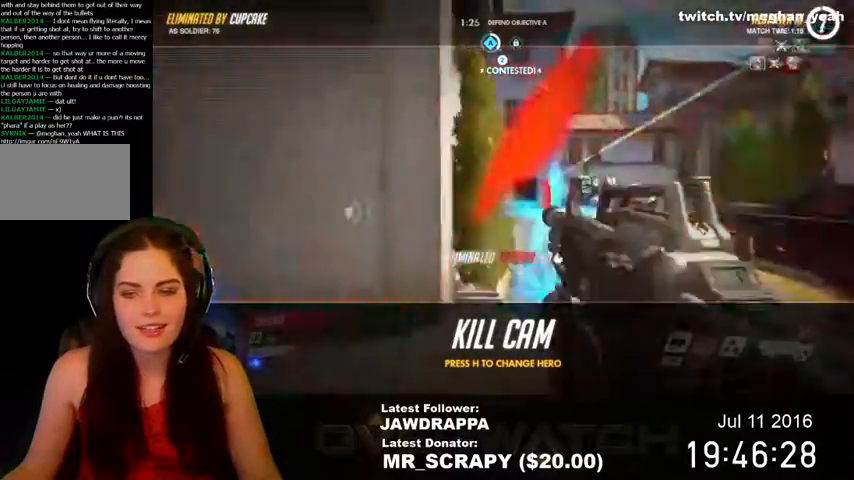
Gameplay with keyboard and mouse; each line is a JSON object with the keys and mouse buttons held at the frame after it. "events" lists presses ("down") and releases ("up") of "1", "2", "3", "4", "5", "a", "alt", "c", "ctrl", "d", "e", "f", "q", "r", "s", "shift", "space", "tab", "v", "w", "x", "z", "mouse_left", "mouse_right", "mouse_wheel_up" and "mouse_wheel_down" between this image and that frame as [ms after this image, input, new state], when the widget could be followed in between. "mouse_left", "mouse_right", "mouse_wheel_up", "mouse_wheel_down" = the "left", "right", "wheel_up", "wheel_down" buttons of the "mouse" list. No other keys are recorded. Mouse movement is not recorded. Not read: mouse_middle.
{"keys": ["w"], "mouse": [], "events": [[134, "w", "down"]]}
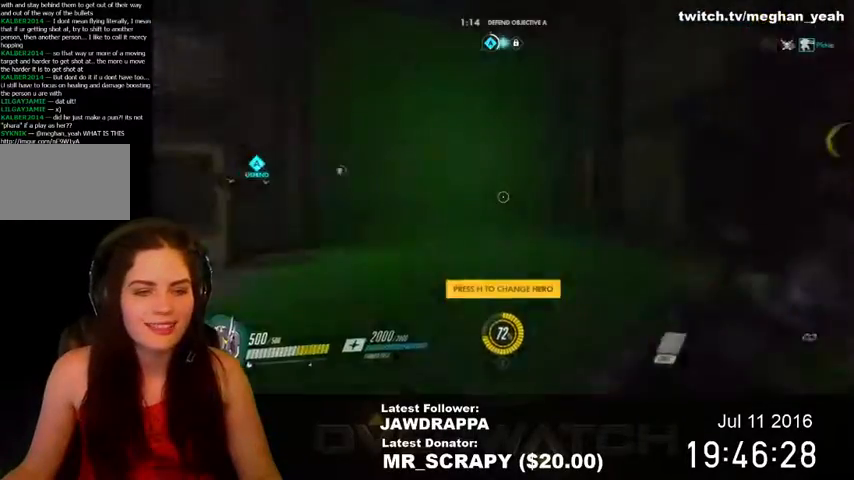
{"keys": ["w"], "mouse": [], "events": [[67, "d", "down"], [400, "d", "up"]]}
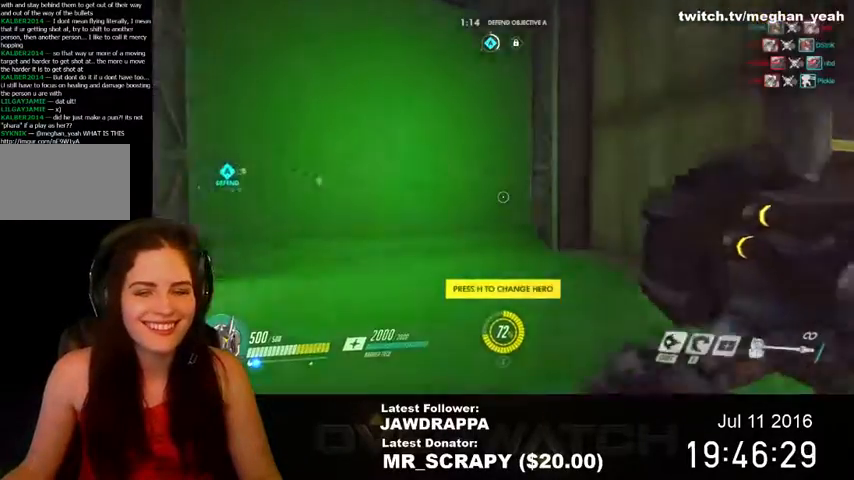
{"keys": ["w"], "mouse": [], "events": [[34, "a", "down"], [334, "a", "up"]]}
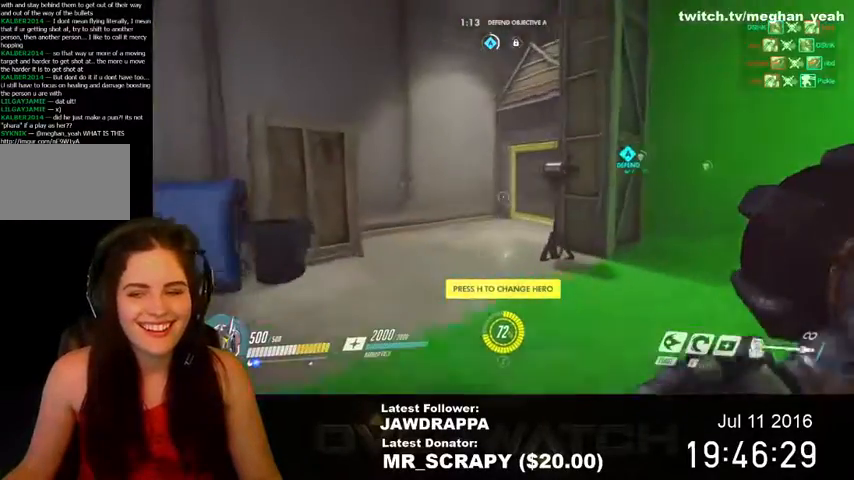
{"keys": ["w"], "mouse": [], "events": []}
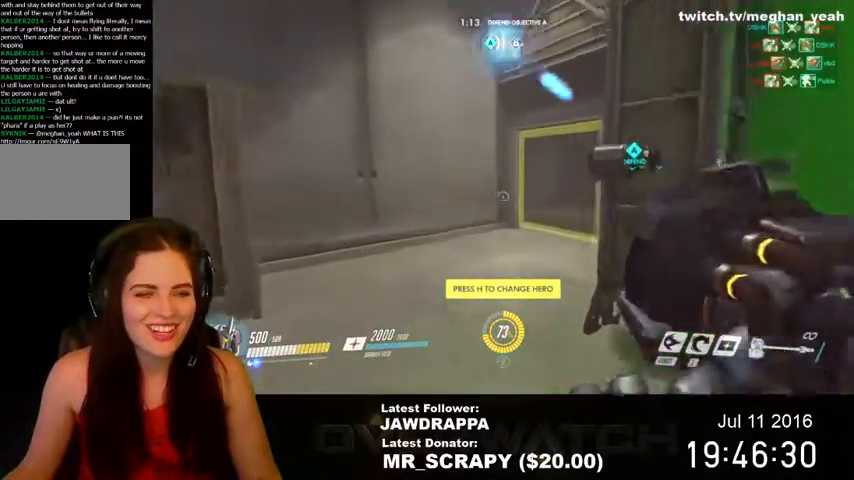
{"keys": ["d", "w"], "mouse": [], "events": [[467, "d", "down"]]}
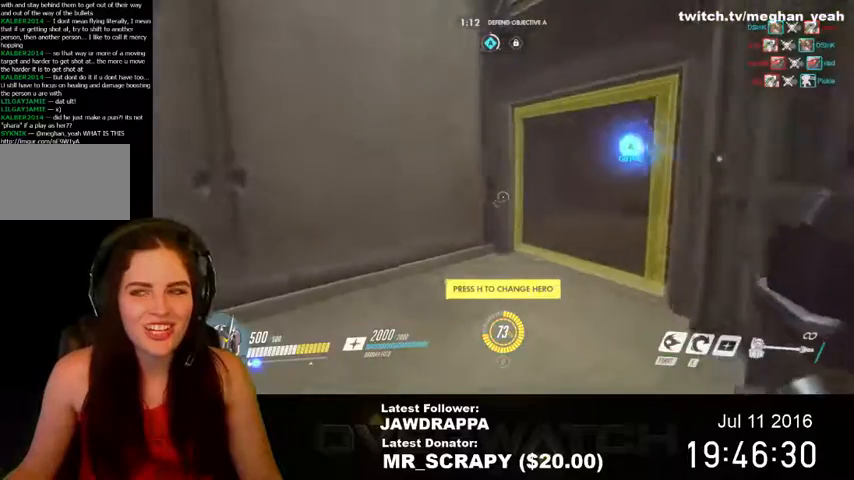
{"keys": ["w"], "mouse": [], "events": [[67, "d", "up"]]}
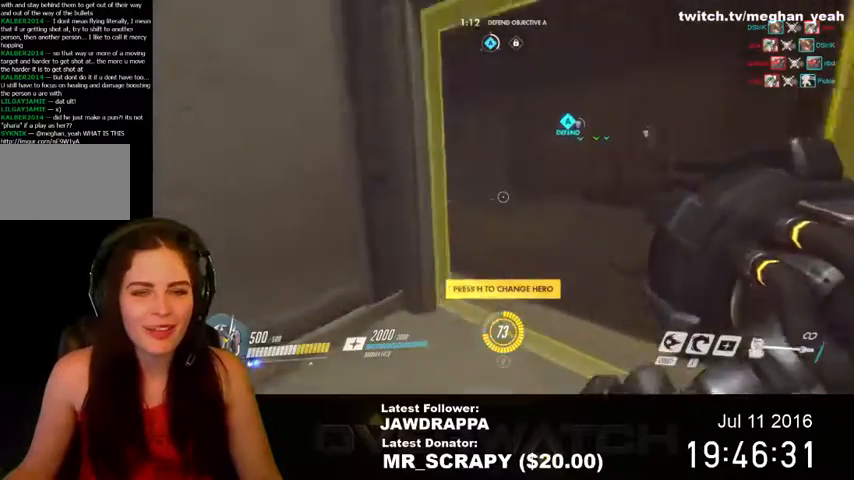
{"keys": ["w"], "mouse": [], "events": []}
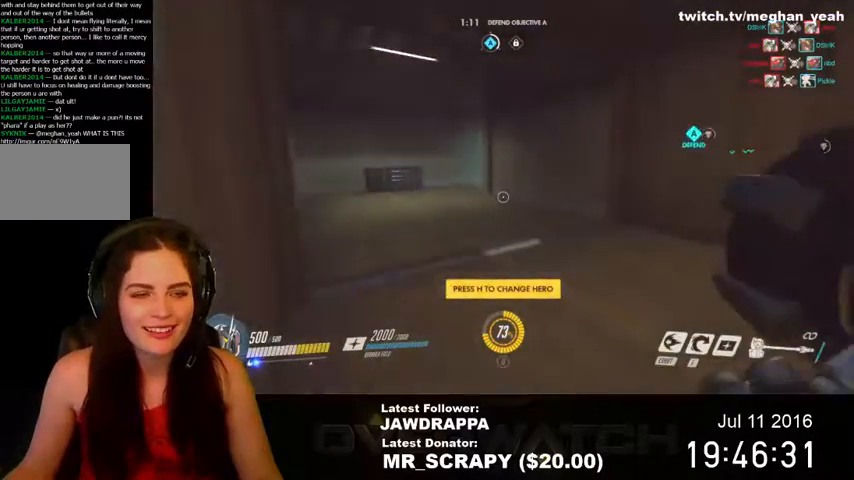
{"keys": ["w"], "mouse": [], "events": []}
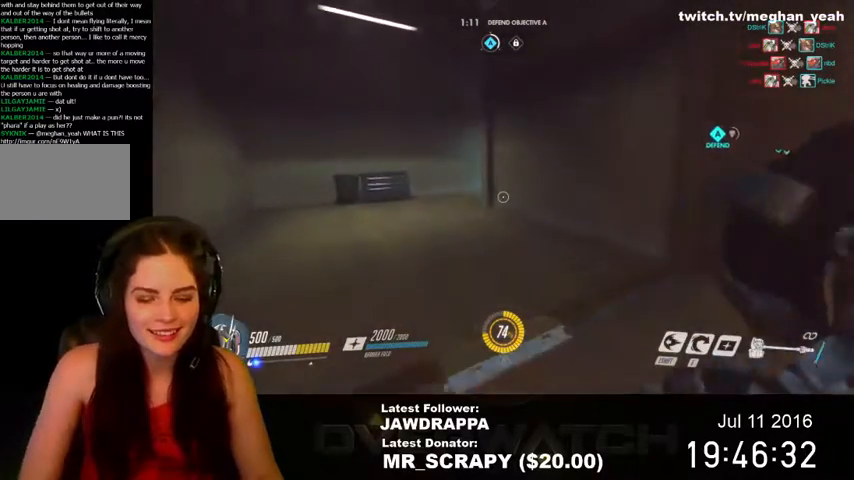
{"keys": ["w"], "mouse": [], "events": []}
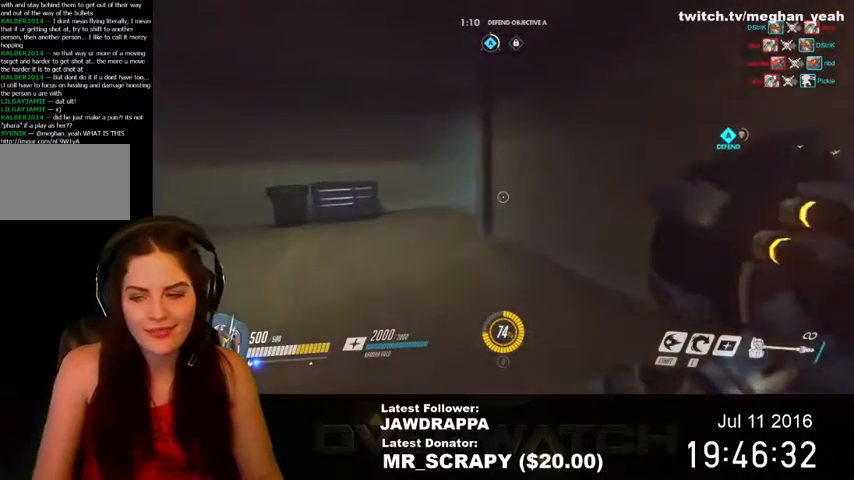
{"keys": ["w"], "mouse": [], "events": []}
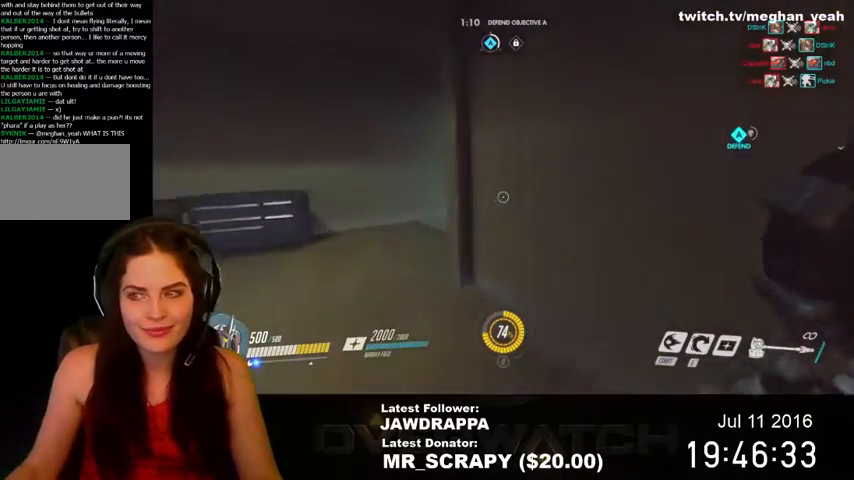
{"keys": ["w"], "mouse": [], "events": []}
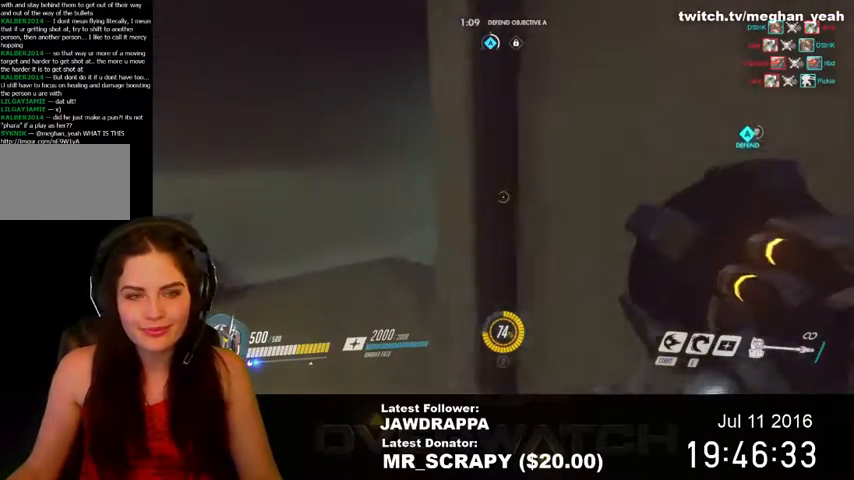
{"keys": ["w"], "mouse": [], "events": [[34, "a", "down"], [234, "a", "up"]]}
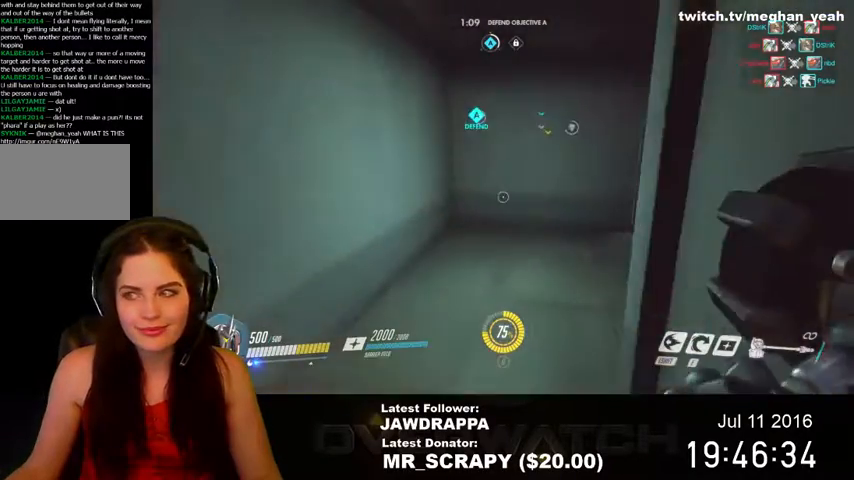
{"keys": ["w"], "mouse": [], "events": []}
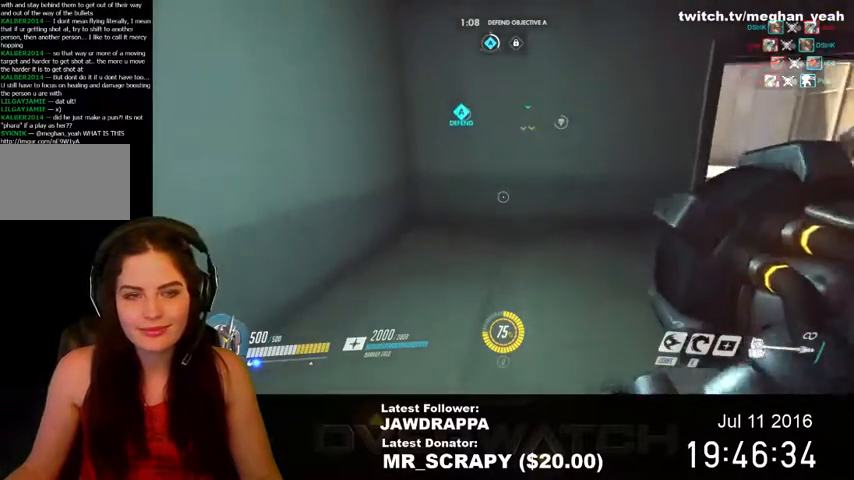
{"keys": ["d", "w"], "mouse": [], "events": [[67, "d", "down"]]}